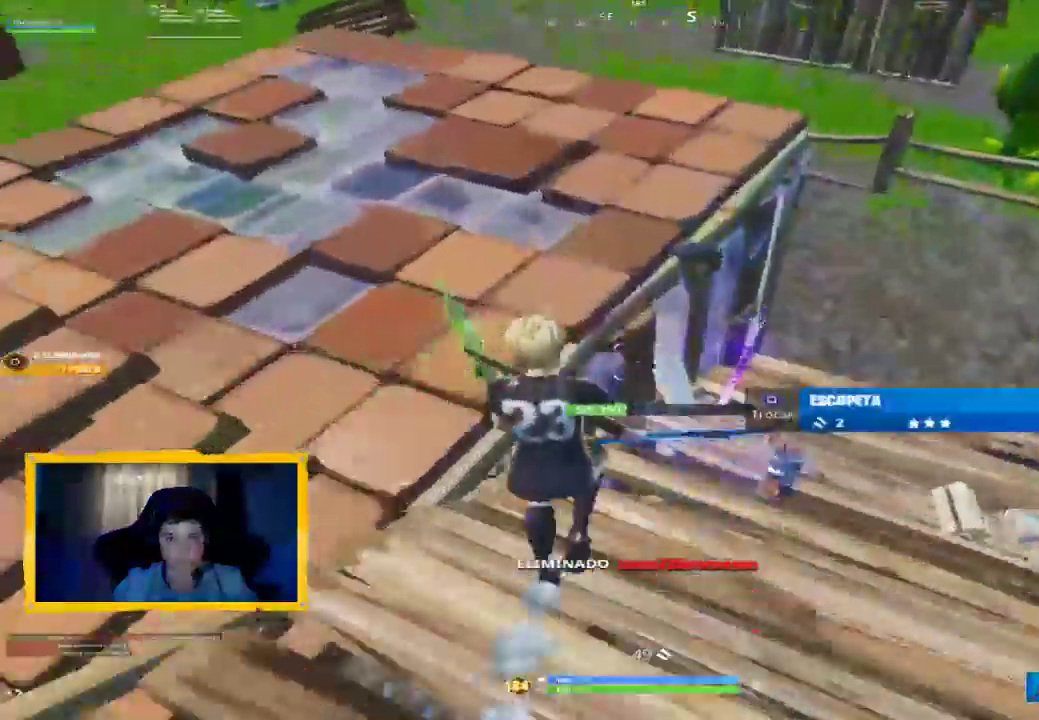
Gameplay with a controller (PlayStation layout); each line is a JSON object with the inputs held at the frame after it (dt_ms = milliseconds from this image to that frame). "events" lists button and stick changes between this image and that frame as [ms after this image, input, new state], when the widget could be followed in between.
{"dt_ms": 500, "buttons": [], "left_stick": "right", "right_stick": "center", "events": [[233, "left_stick", "up-right"], [467, "left_stick", "right"]]}
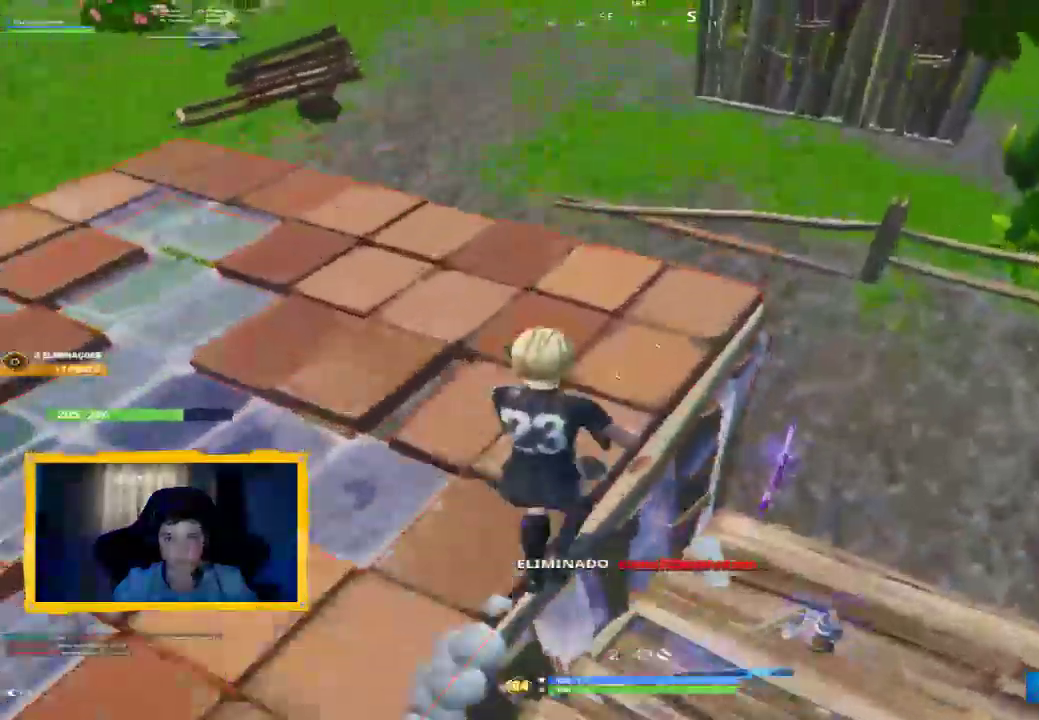
{"dt_ms": 500, "buttons": [], "left_stick": "up", "right_stick": "center", "events": [[167, "left_stick", "up-right"], [267, "left_stick", "up"]]}
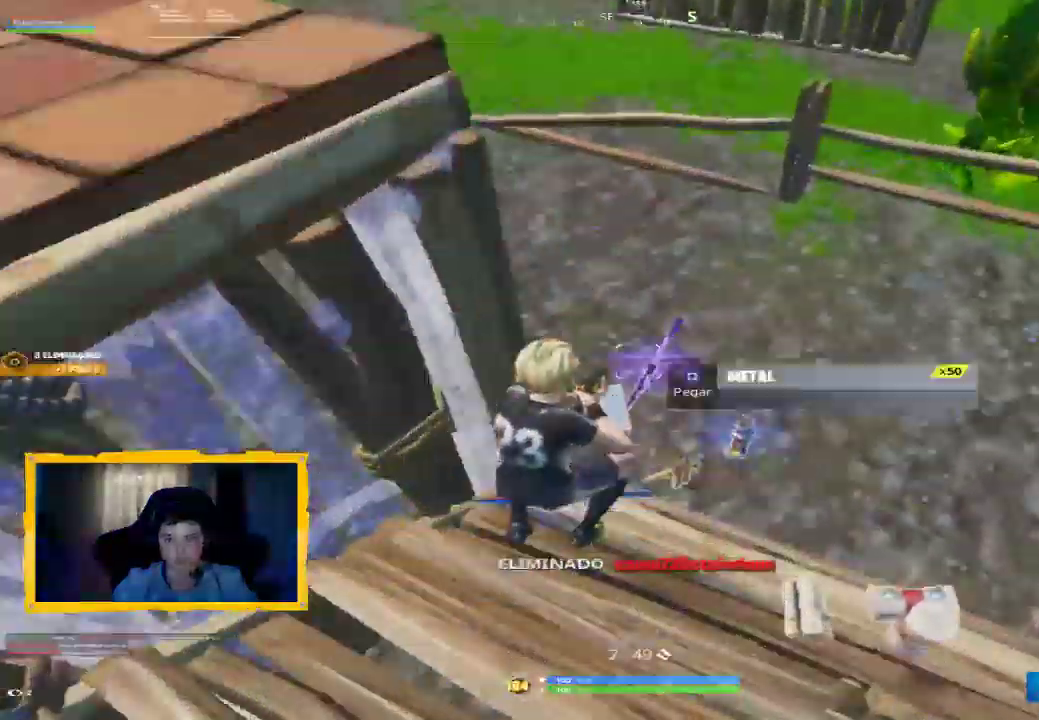
{"dt_ms": 1000, "buttons": [], "left_stick": "up-right", "right_stick": "center", "events": [[67, "L1", "down"], [200, "L1", "up"], [267, "right_stick", "down-left"], [333, "right_stick", "left"], [367, "L1", "down"], [500, "L1", "up"], [533, "left_stick", "down-right"], [533, "right_stick", "center"], [600, "L1", "down"], [667, "L1", "up"], [967, "left_stick", "up-right"]]}
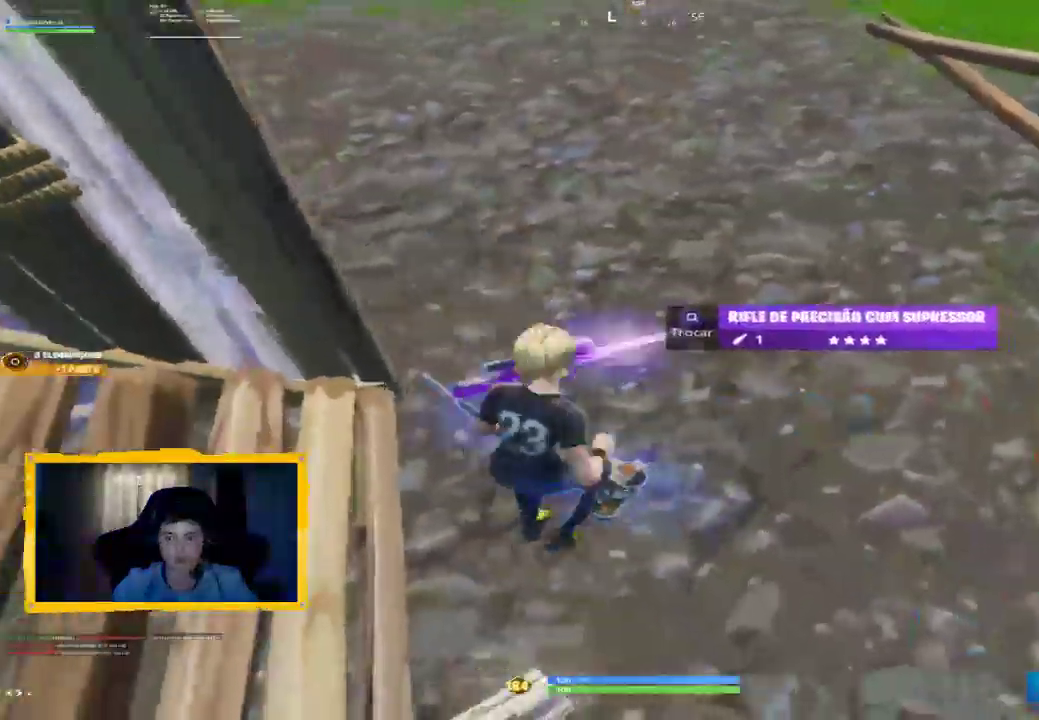
{"dt_ms": 500, "buttons": [], "left_stick": "center", "right_stick": "up", "events": [[33, "left_stick", "up"], [300, "left_stick", "right"], [400, "left_stick", "center"], [400, "right_stick", "up"]]}
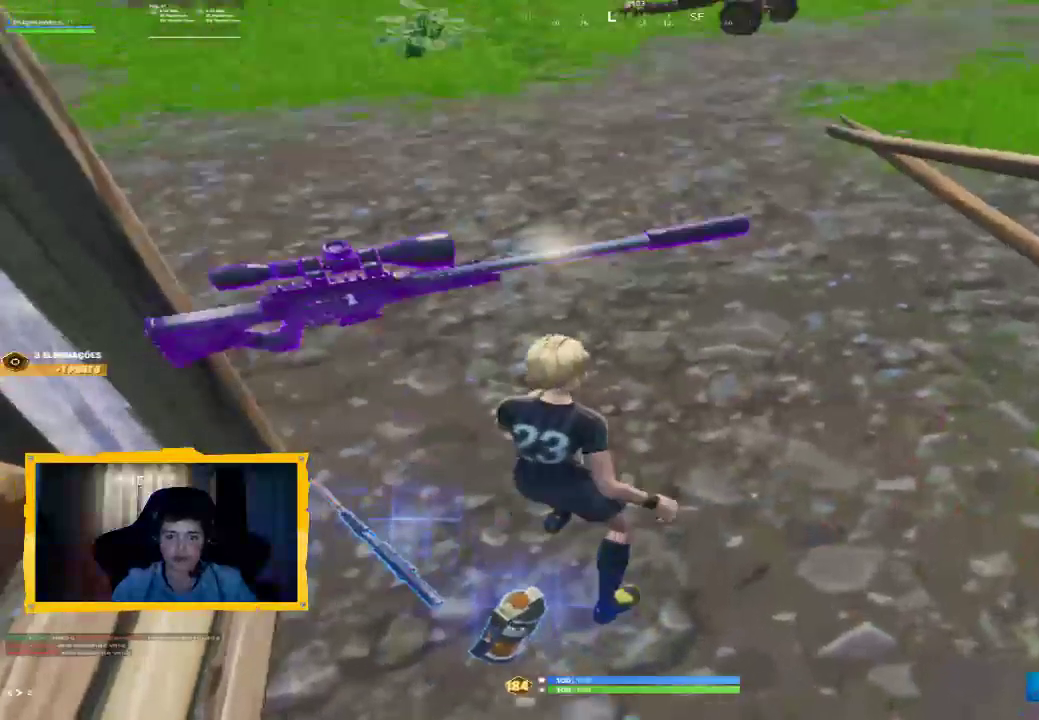
{"dt_ms": 500, "buttons": [], "left_stick": "right", "right_stick": "center", "events": [[33, "DPAD_UP", "down"], [33, "right_stick", "center"], [133, "DPAD_UP", "up"], [267, "left_stick", "right"], [367, "left_stick", "center"], [467, "left_stick", "right"]]}
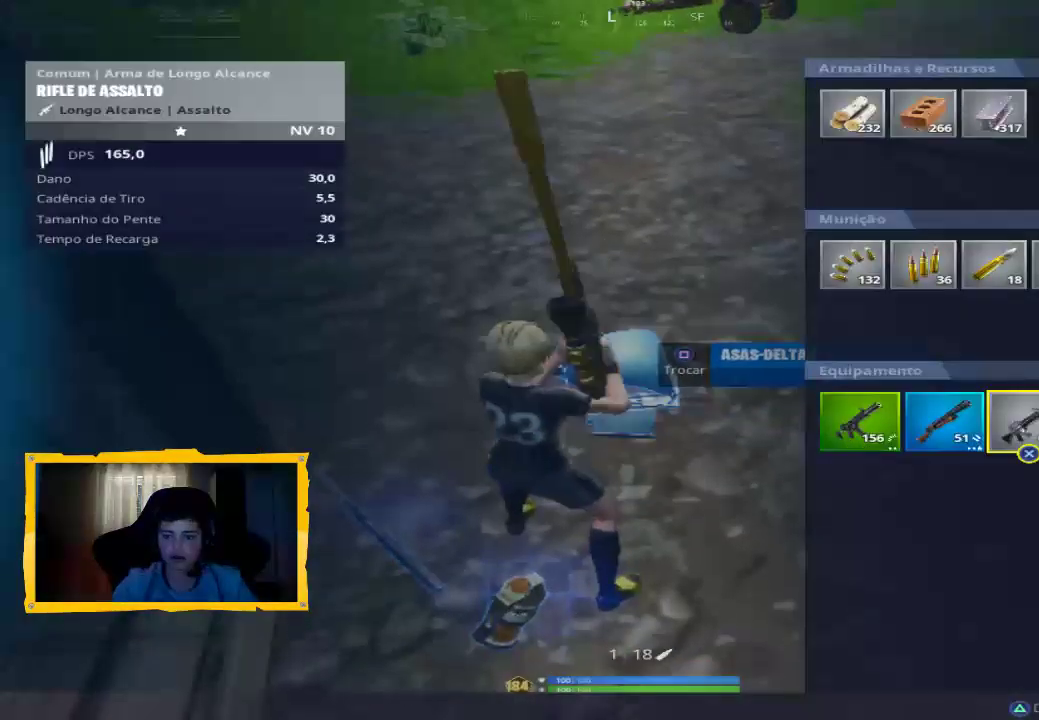
{"dt_ms": 500, "buttons": [], "left_stick": "center", "right_stick": "center", "events": [[67, "CROSS", "down"], [67, "left_stick", "center"], [133, "CROSS", "up"]]}
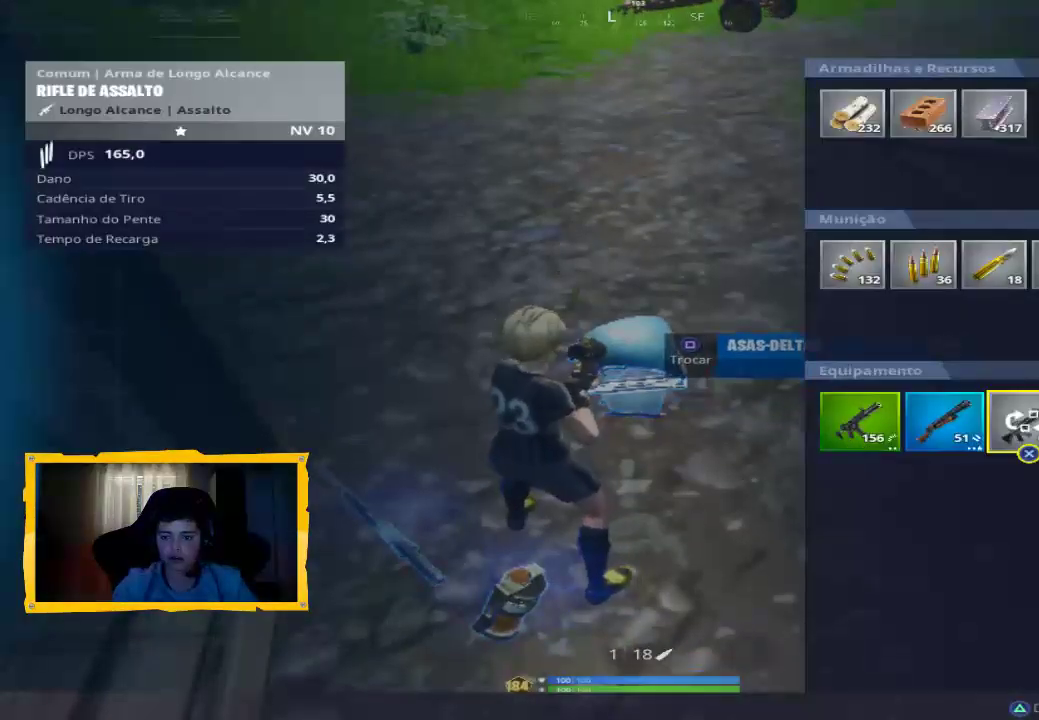
{"dt_ms": 500, "buttons": [], "left_stick": "right", "right_stick": "center", "events": [[100, "SQUARE", "down"], [167, "SQUARE", "up"], [233, "left_stick", "right"], [367, "left_stick", "center"], [400, "CROSS", "down"], [467, "CROSS", "up"], [467, "left_stick", "right"]]}
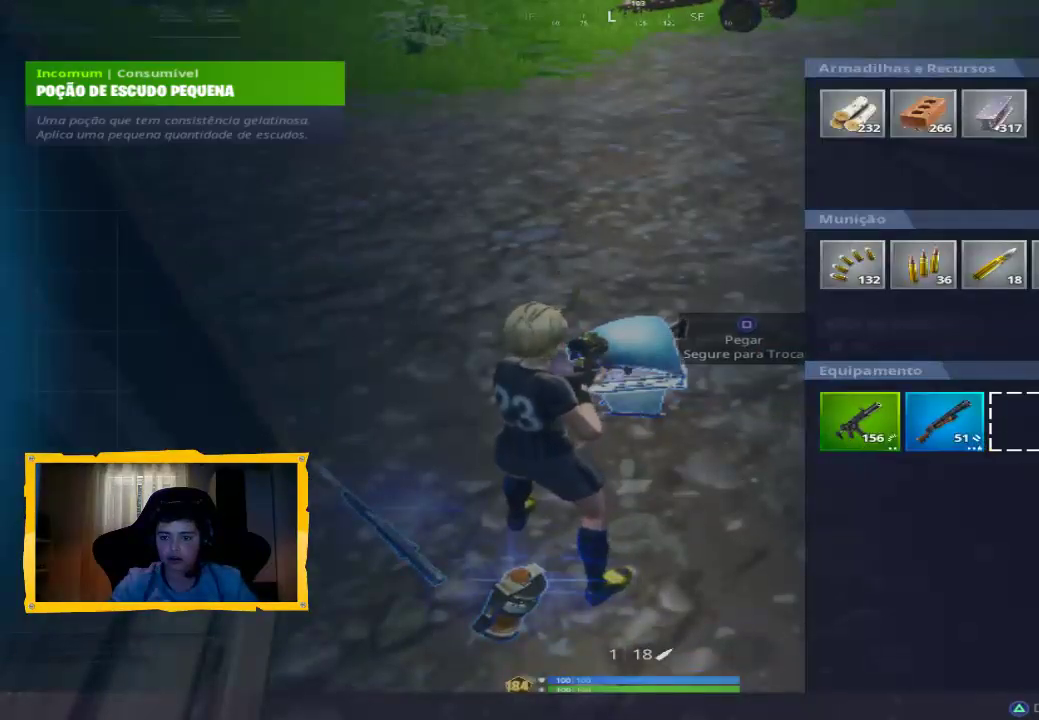
{"dt_ms": 500, "buttons": [], "left_stick": "center", "right_stick": "center", "events": [[67, "CROSS", "down"], [67, "left_stick", "center"], [133, "CROSS", "up"], [233, "CIRCLE", "down"], [233, "left_stick", "down-left"], [333, "CIRCLE", "up"], [400, "left_stick", "center"]]}
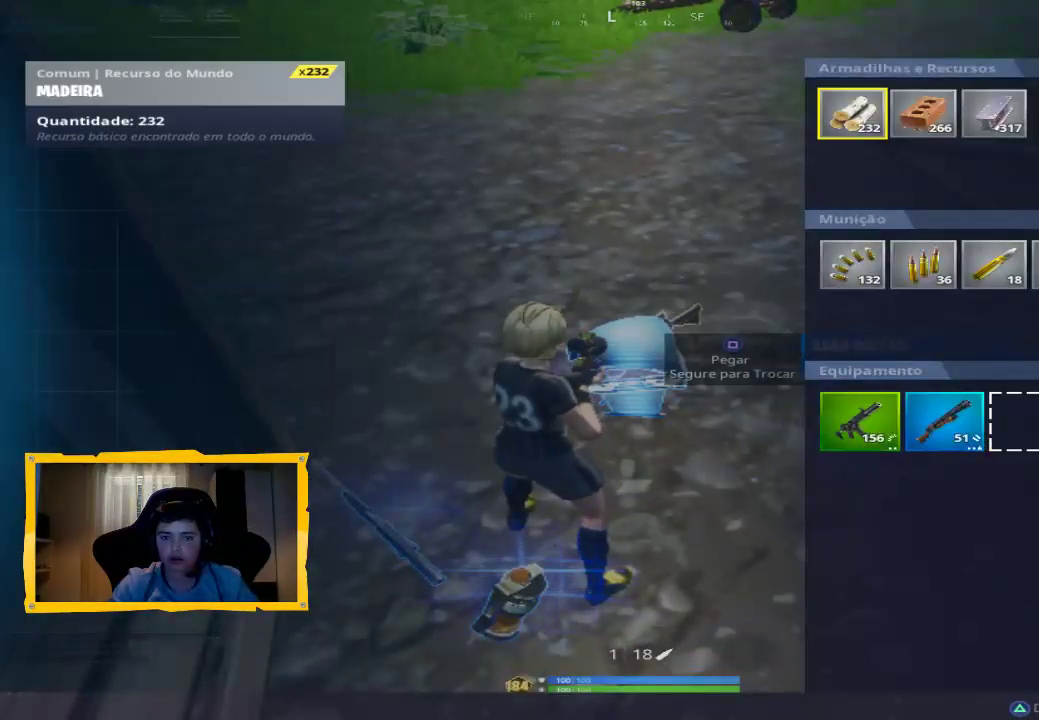
{"dt_ms": 500, "buttons": [], "left_stick": "center", "right_stick": "center", "events": [[267, "left_stick", "down"], [367, "left_stick", "center"]]}
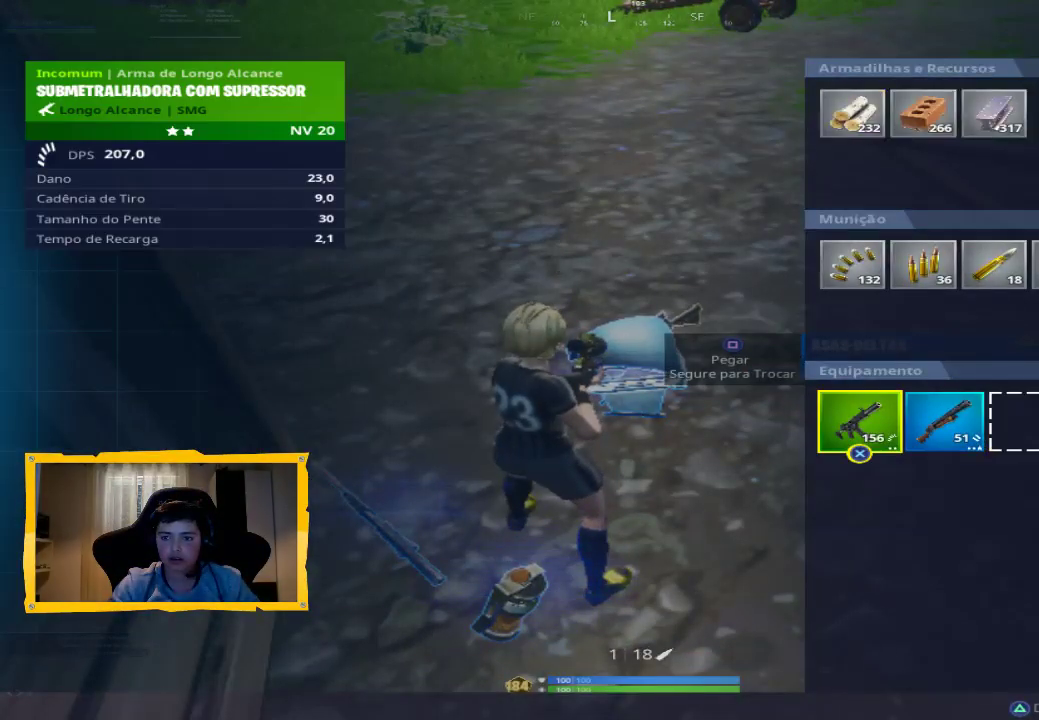
{"dt_ms": 500, "buttons": [], "left_stick": "center", "right_stick": "center", "events": [[33, "left_stick", "down"], [133, "left_stick", "center"]]}
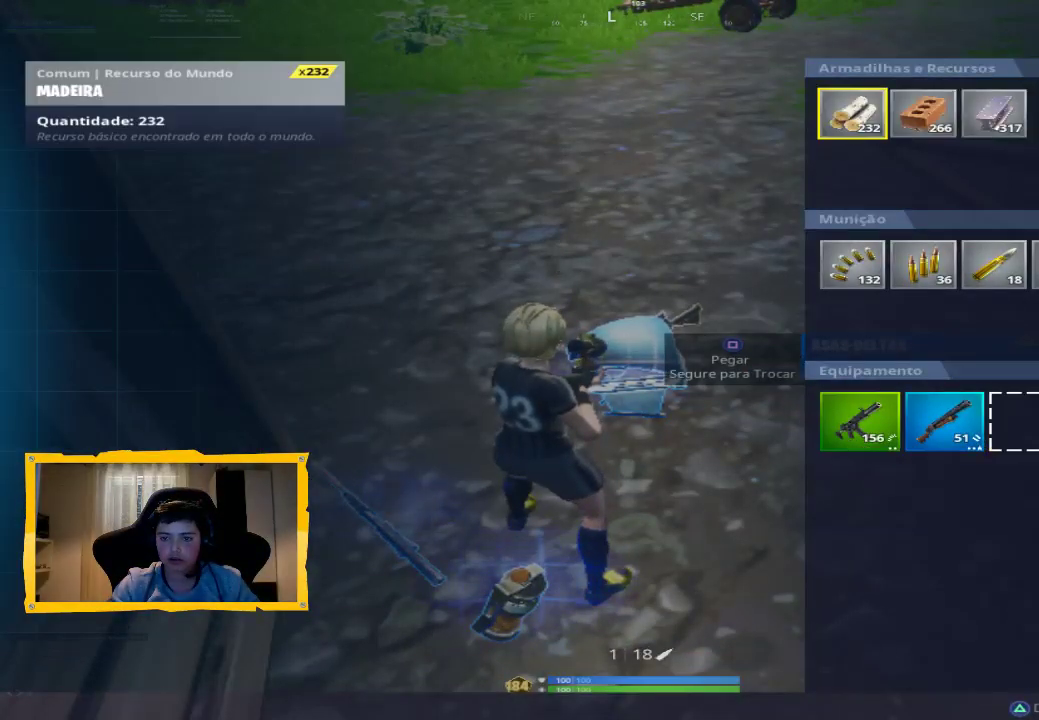
{"dt_ms": 500, "buttons": [], "left_stick": "center", "right_stick": "center", "events": [[167, "left_stick", "down"], [300, "left_stick", "center"]]}
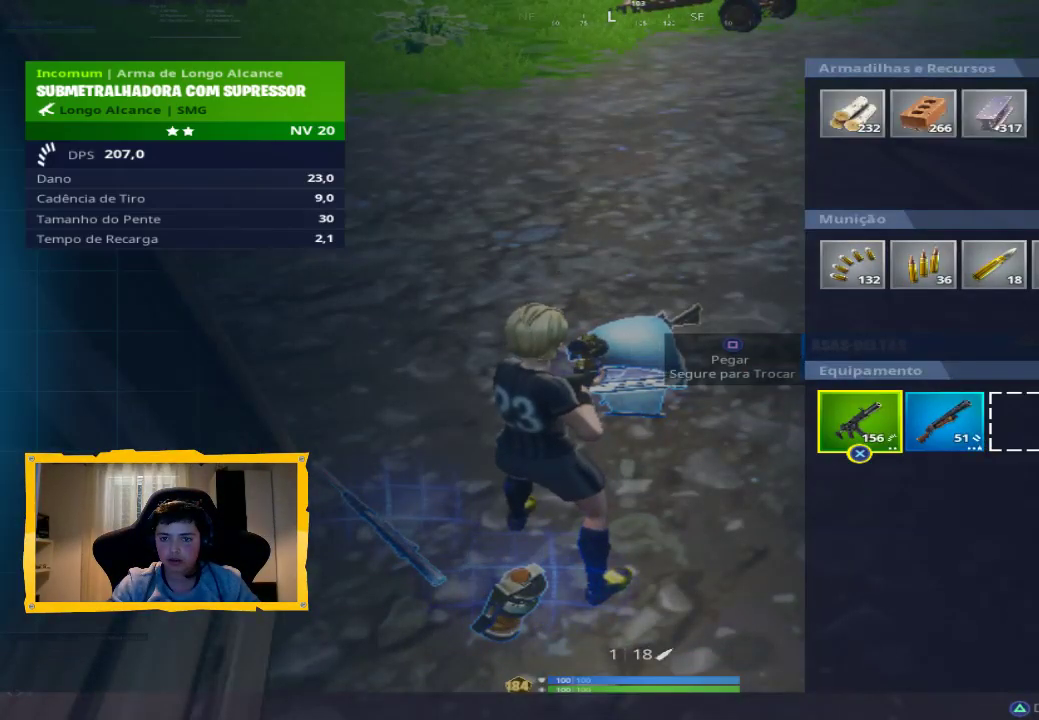
{"dt_ms": 500, "buttons": [], "left_stick": "center", "right_stick": "center", "events": [[200, "left_stick", "right"], [300, "left_stick", "center"], [400, "left_stick", "right"], [500, "left_stick", "center"]]}
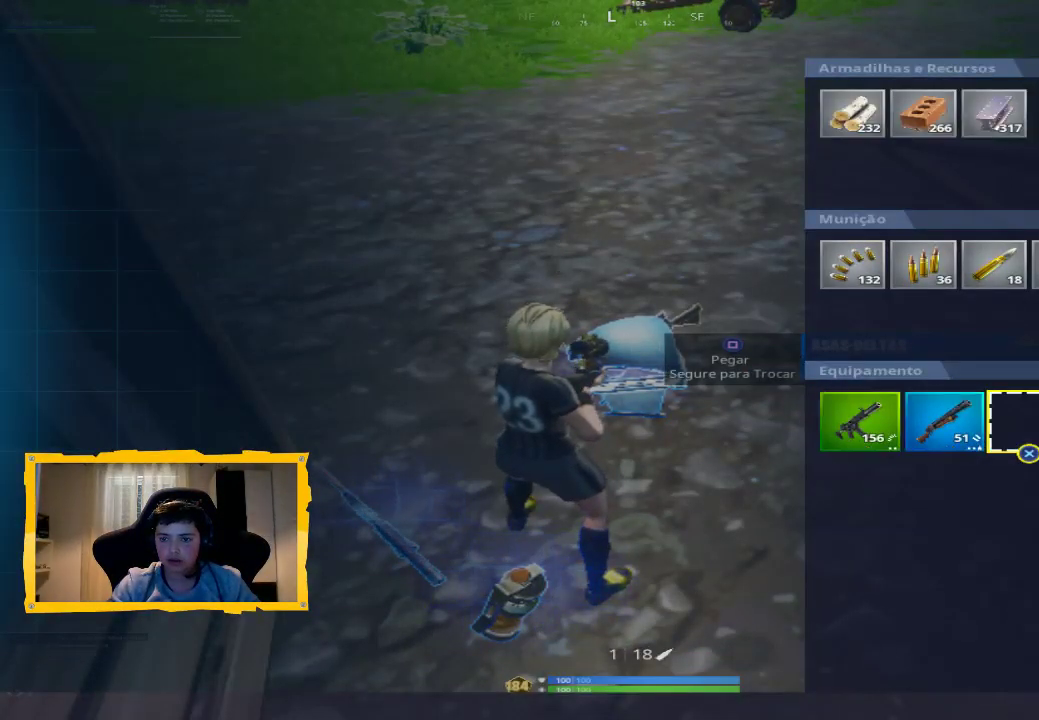
{"dt_ms": 500, "buttons": ["CIRCLE"], "left_stick": "center", "right_stick": "center", "events": [[67, "left_stick", "right"], [167, "CROSS", "down"], [167, "left_stick", "center"], [267, "CROSS", "up"], [300, "left_stick", "right"], [333, "CROSS", "down"], [367, "left_stick", "center"], [400, "CROSS", "up"], [500, "CIRCLE", "down"]]}
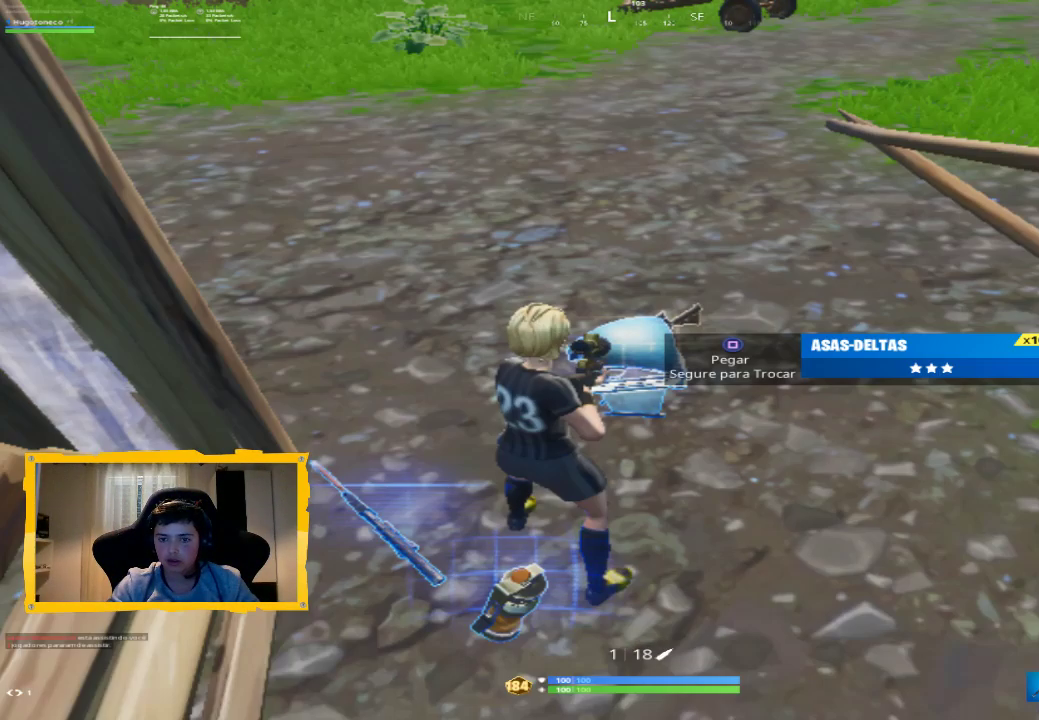
{"dt_ms": 500, "buttons": [], "left_stick": "center", "right_stick": "down-left", "events": [[100, "CIRCLE", "up"], [100, "left_stick", "right"], [300, "left_stick", "down-left"], [433, "right_stick", "down-left"], [467, "left_stick", "center"]]}
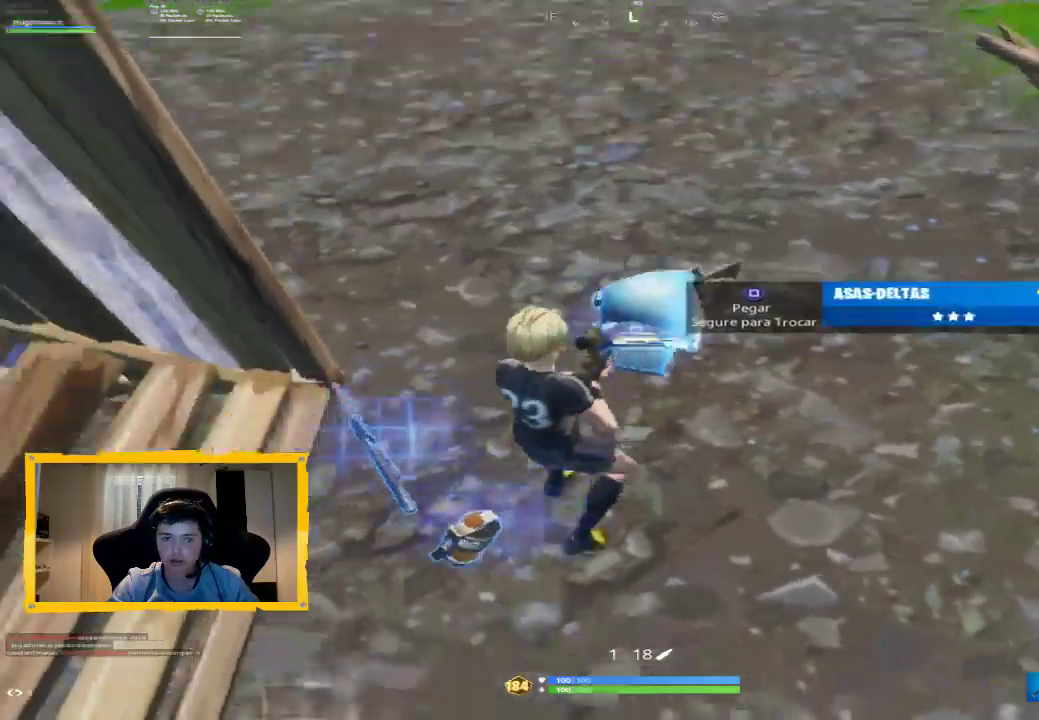
{"dt_ms": 500, "buttons": [], "left_stick": "down", "right_stick": "left", "events": [[67, "left_stick", "right"], [67, "right_stick", "center"], [233, "SQUARE", "down"], [267, "left_stick", "center"], [300, "SQUARE", "up"], [367, "left_stick", "down"], [433, "right_stick", "left"]]}
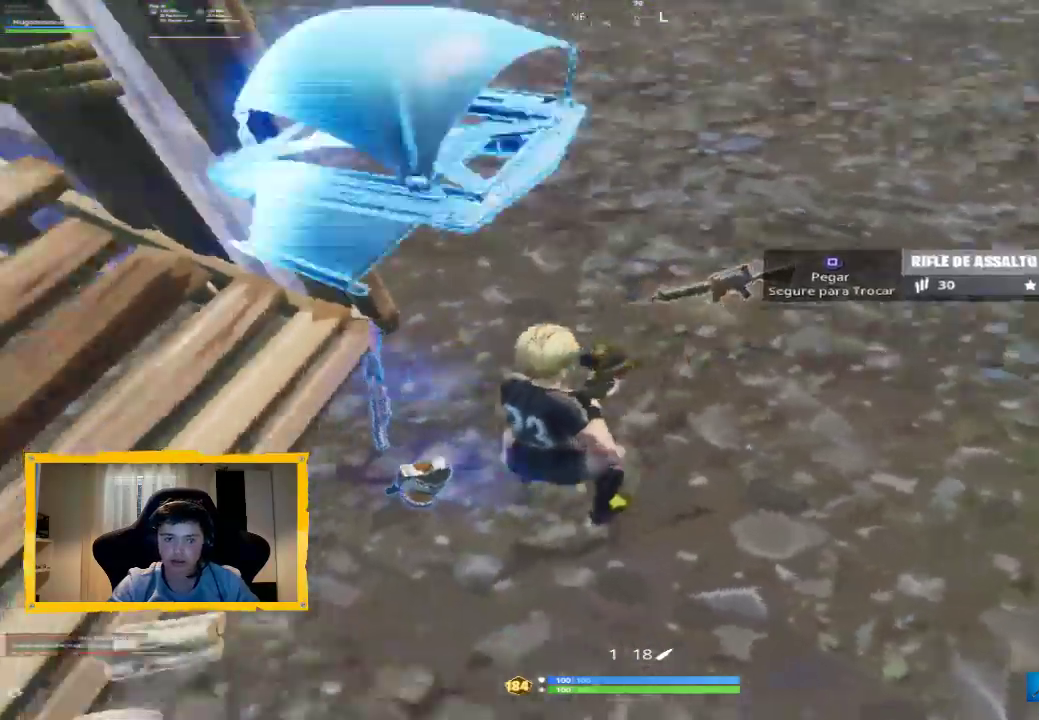
{"dt_ms": 500, "buttons": [], "left_stick": "left", "right_stick": "center", "events": [[67, "left_stick", "down-left"], [133, "right_stick", "up-left"], [200, "left_stick", "left"], [300, "right_stick", "center"]]}
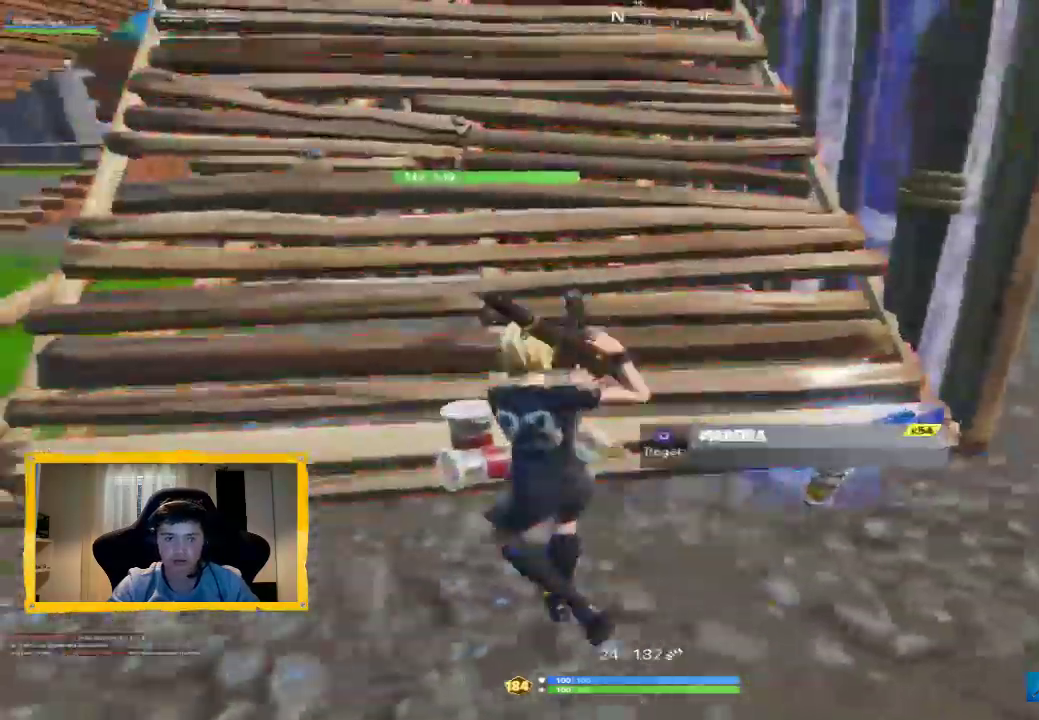
{"dt_ms": 500, "buttons": [], "left_stick": "down-right", "right_stick": "center", "events": [[33, "right_stick", "up"], [67, "left_stick", "up"], [133, "right_stick", "center"], [167, "L3", "down"], [233, "L3", "up"], [400, "left_stick", "down-right"]]}